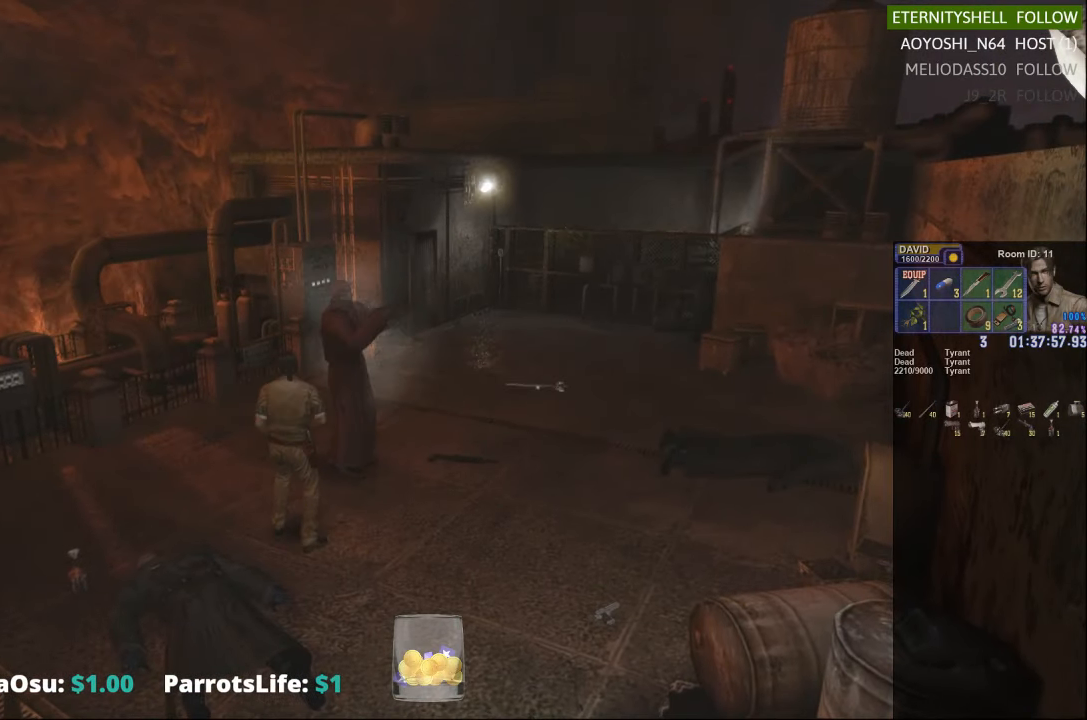
Gameplay with a controller (Xbox layout); each line is a JSON object with the inputs held at the frame after it. "events" lists button and stick changes between this image and that frame as [ms after this image, input, new state], when the widget could be followed in between.
{"buttons": ["X"], "left_stick": "down", "right_stick": "center", "events": [[292, "left_stick", "down"], [354, "X", "down"]]}
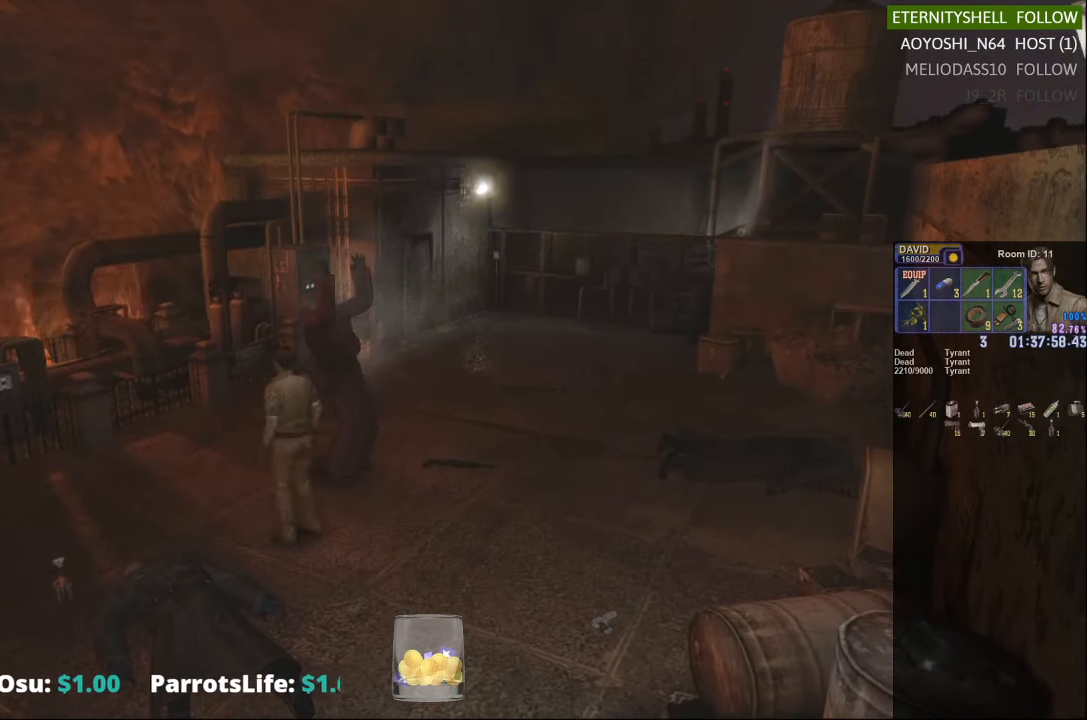
{"buttons": ["X"], "left_stick": "down-right", "right_stick": "center", "events": [[292, "left_stick", "down-right"]]}
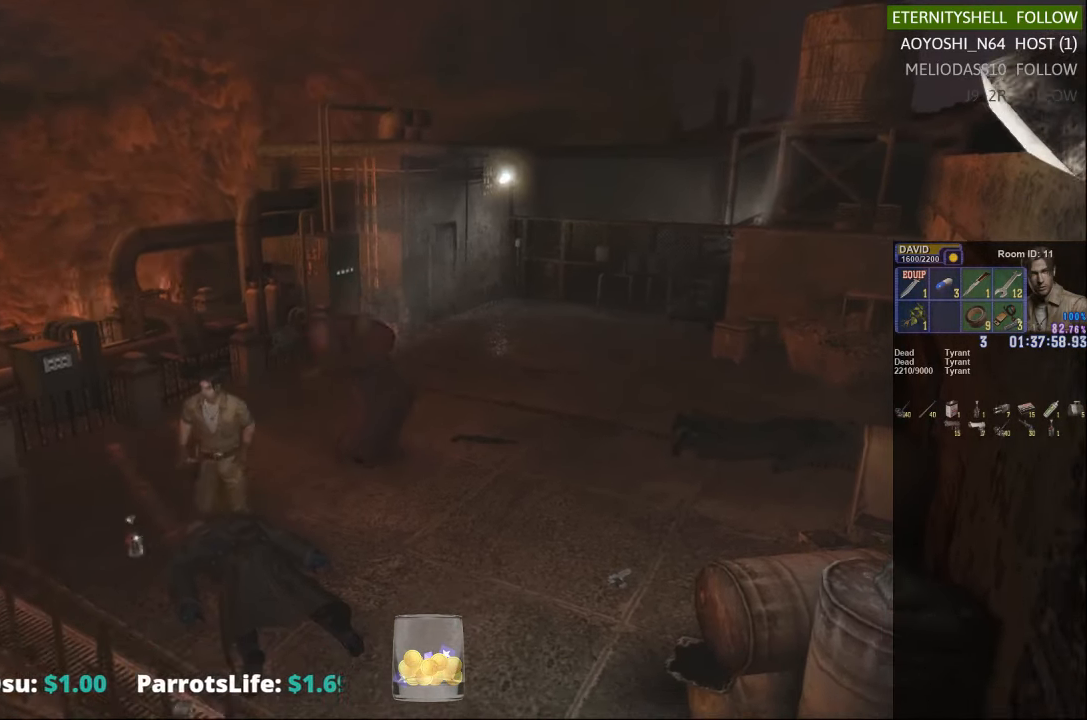
{"buttons": [], "left_stick": "center", "right_stick": "center", "events": [[417, "X", "up"], [479, "left_stick", "center"]]}
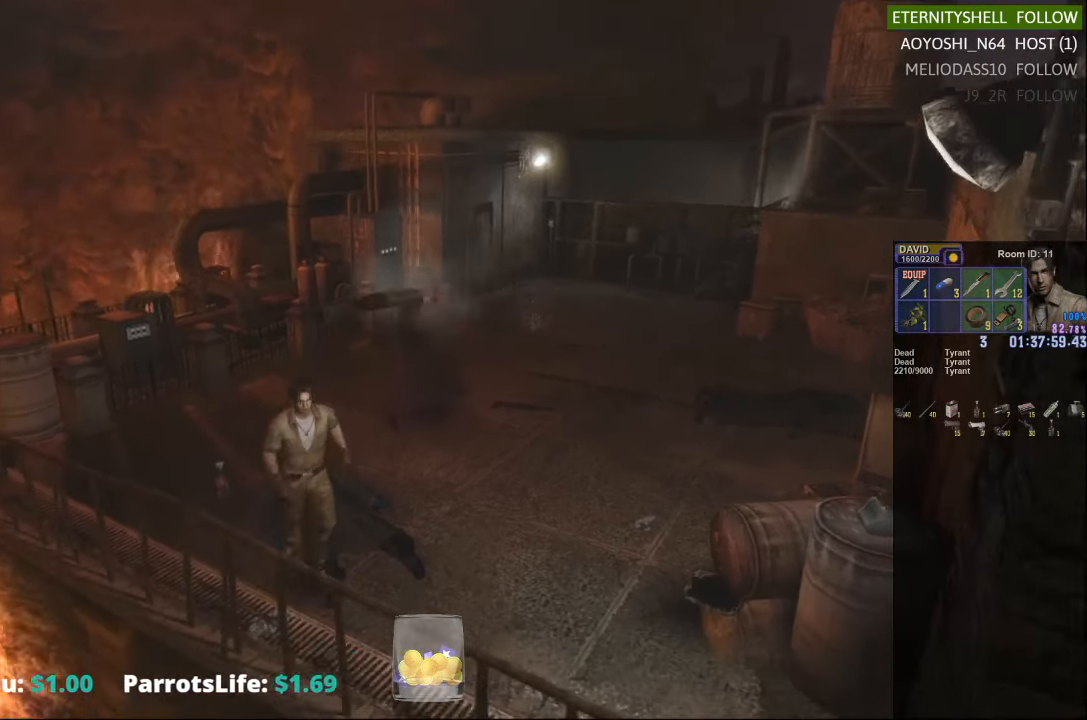
{"buttons": [], "left_stick": "up-left", "right_stick": "center", "events": [[42, "DPAD_DOWN", "down"], [42, "X", "down"], [167, "DPAD_DOWN", "up"], [229, "X", "up"], [417, "left_stick", "up-left"]]}
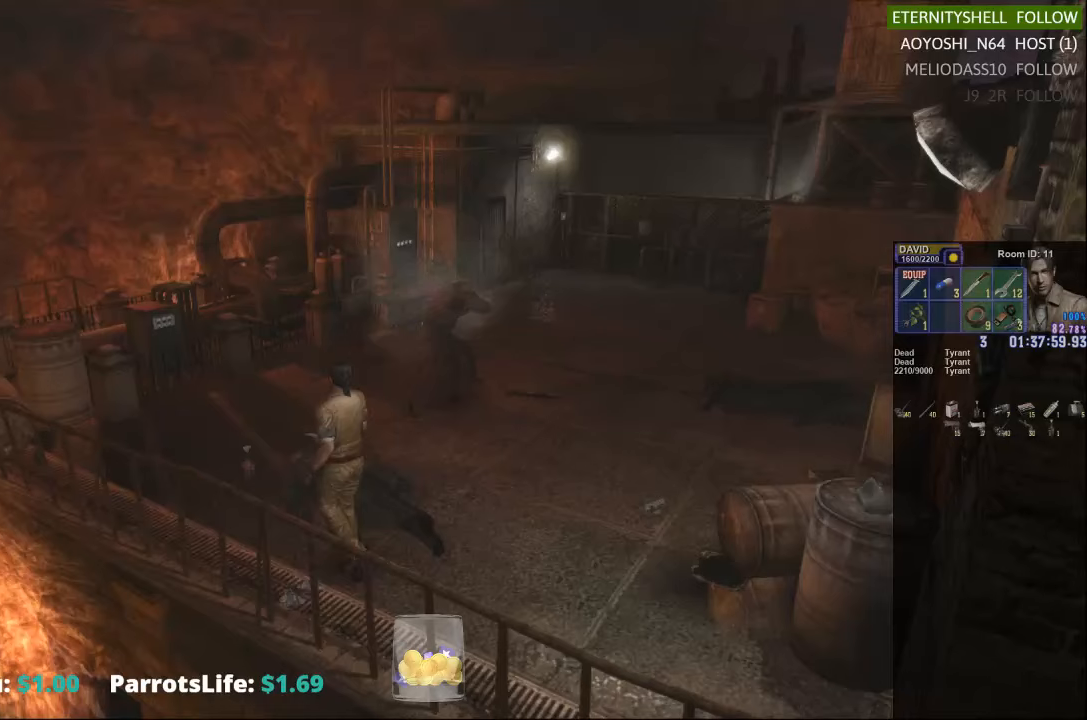
{"buttons": ["X"], "left_stick": "up-left", "right_stick": "center", "events": [[479, "X", "down"]]}
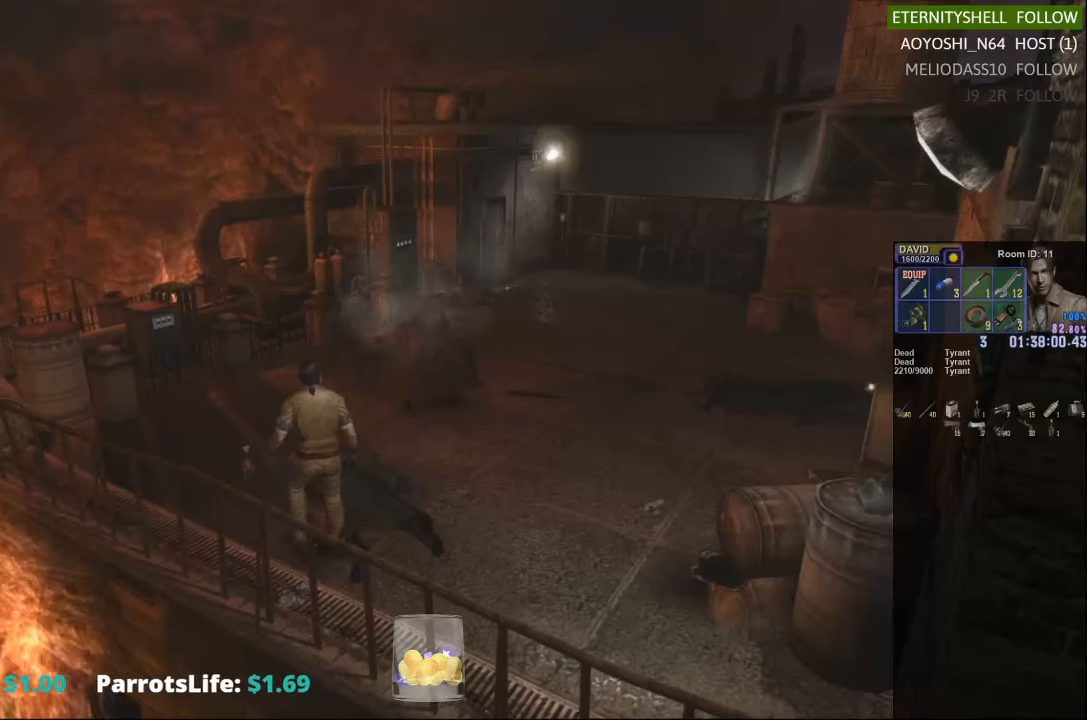
{"buttons": ["X"], "left_stick": "up", "right_stick": "center", "events": [[42, "left_stick", "up"]]}
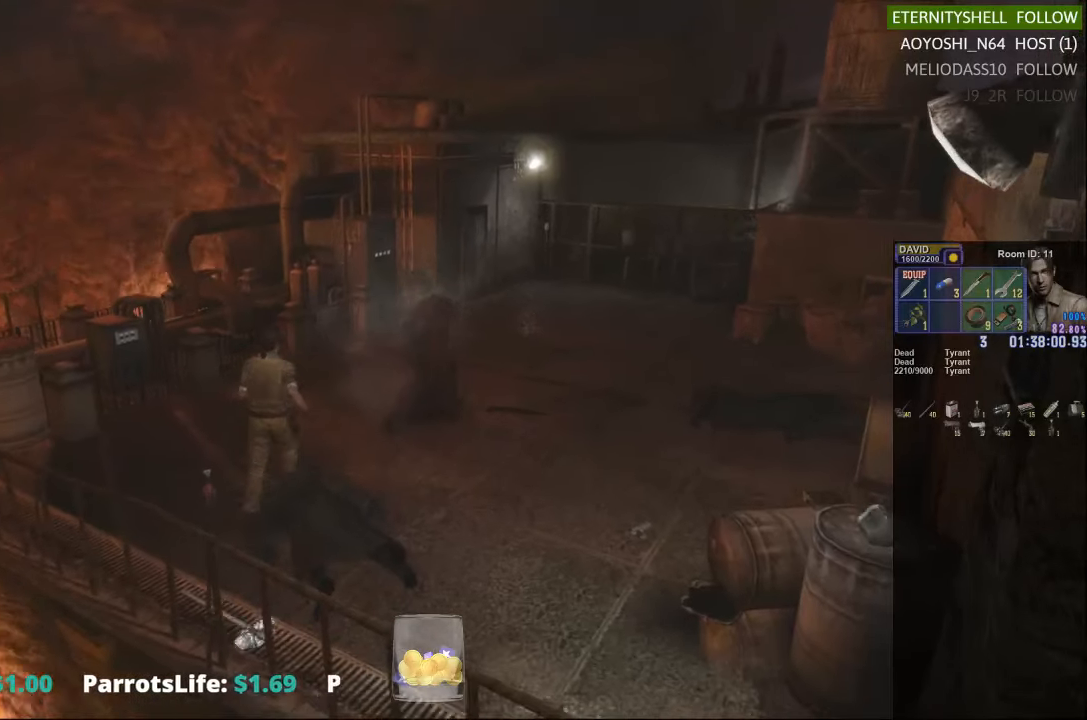
{"buttons": ["B", "R1"], "left_stick": "center", "right_stick": "center", "events": [[292, "left_stick", "center"], [354, "X", "up"], [417, "R1", "down"], [479, "B", "down"]]}
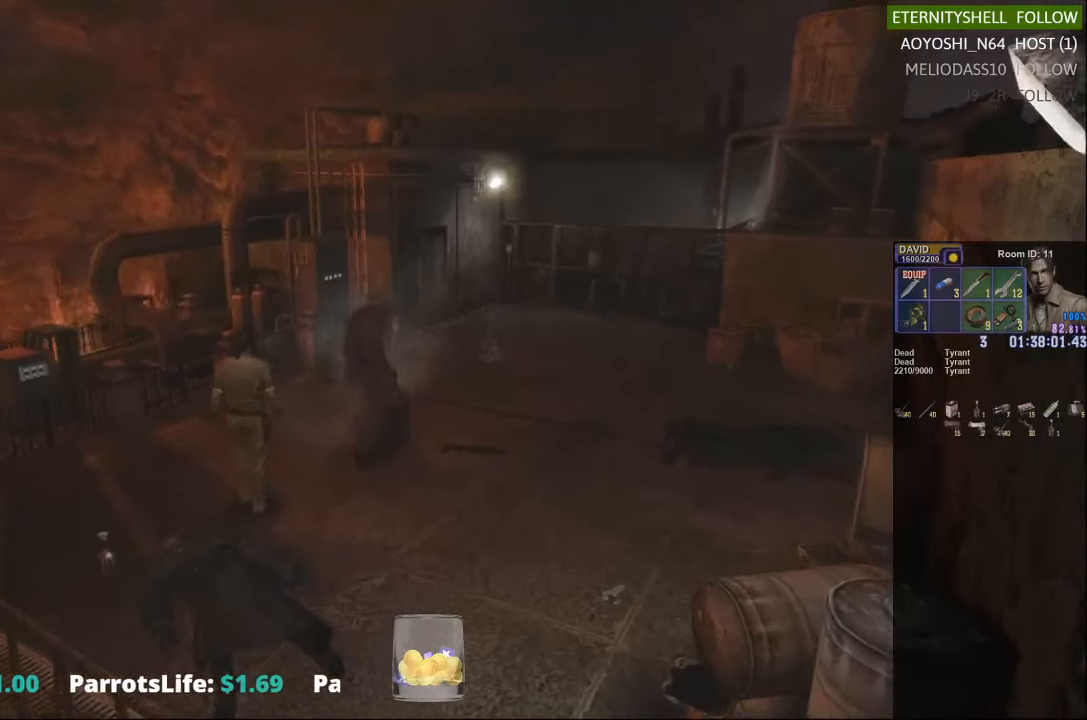
{"buttons": ["R1"], "left_stick": "center", "right_stick": "center", "events": [[104, "B", "up"], [354, "B", "down"], [479, "B", "up"]]}
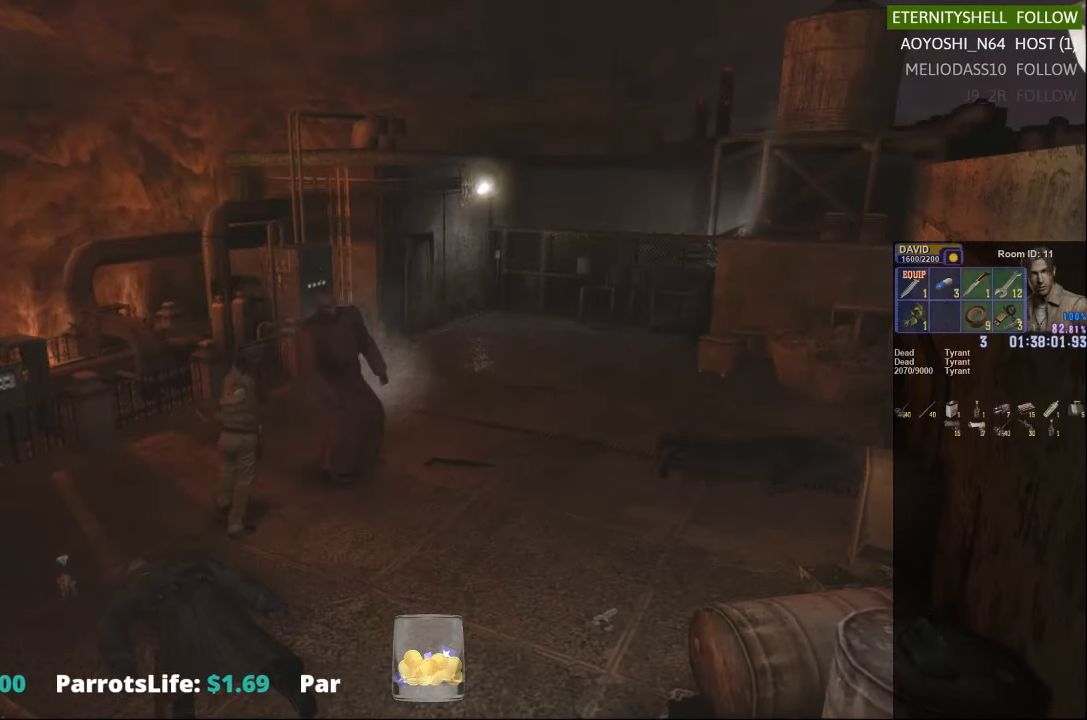
{"buttons": ["X"], "left_stick": "center", "right_stick": "center", "events": [[167, "R1", "up"], [354, "X", "down"]]}
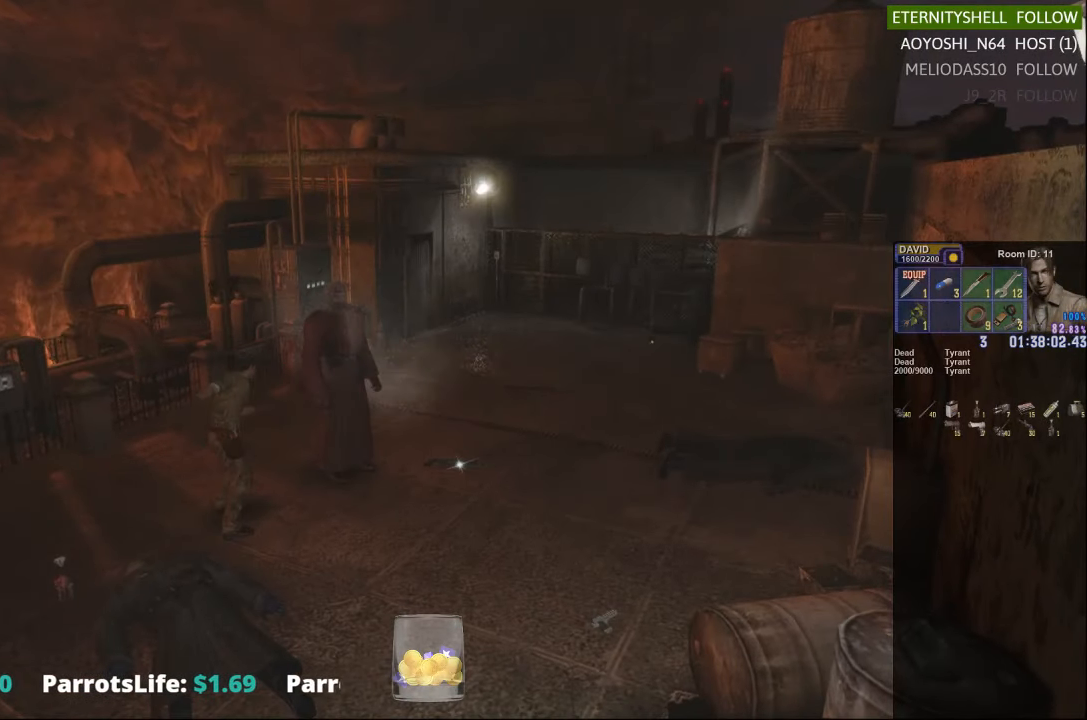
{"buttons": [], "left_stick": "center", "right_stick": "center", "events": [[167, "X", "up"]]}
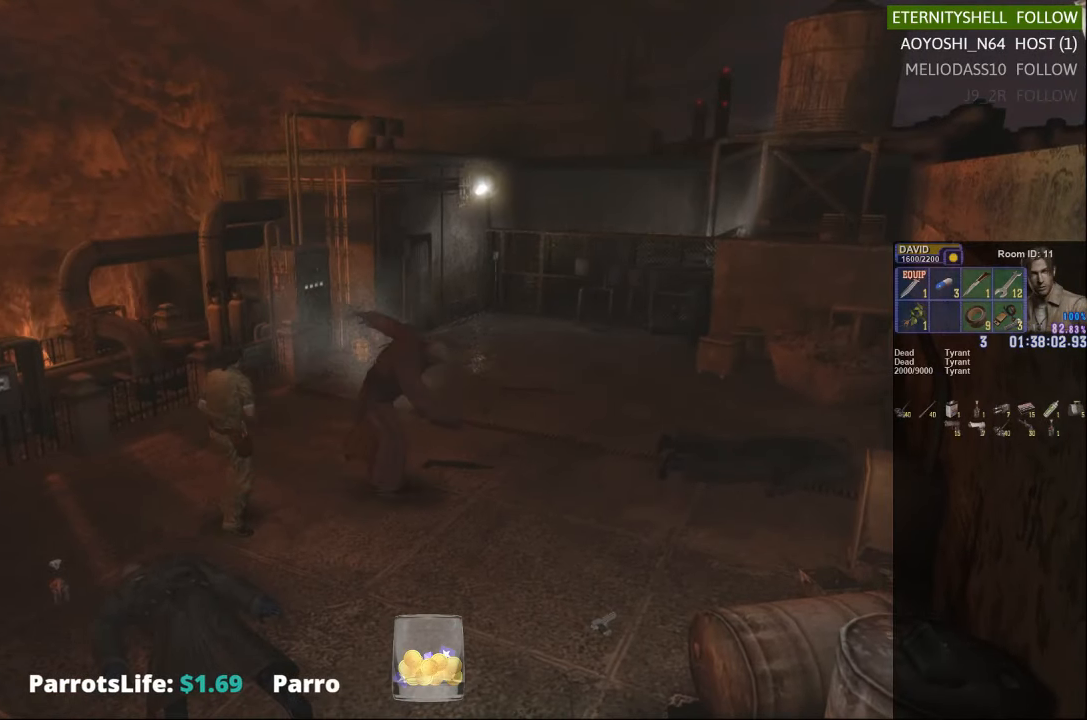
{"buttons": [], "left_stick": "right", "right_stick": "center", "events": [[229, "left_stick", "right"]]}
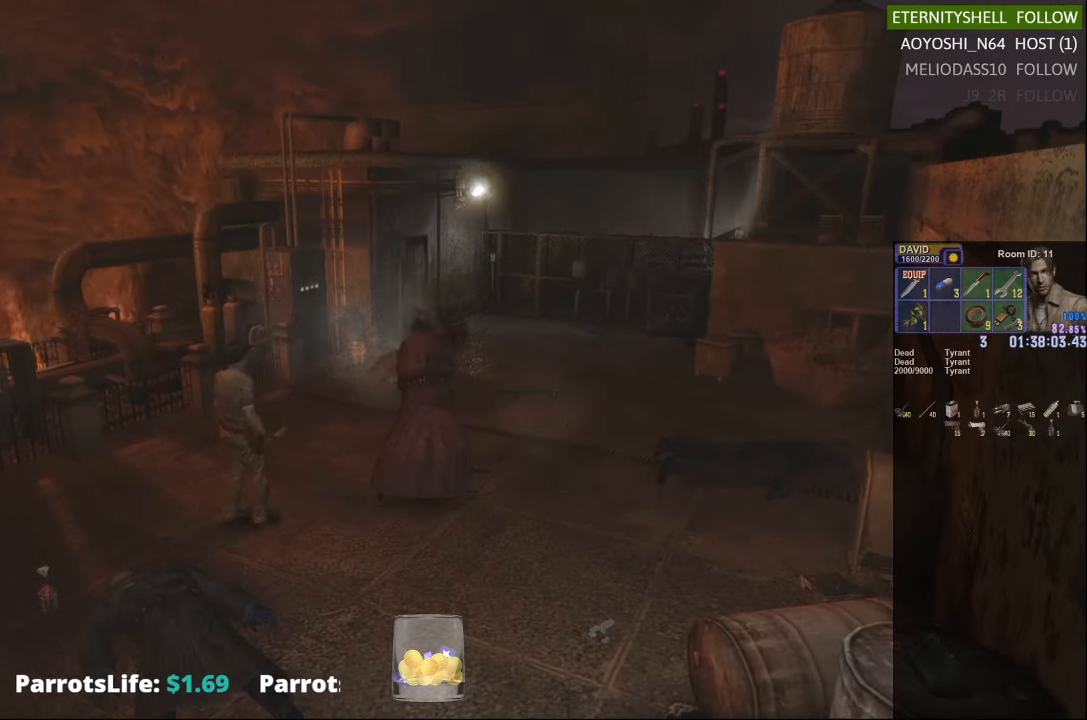
{"buttons": ["B", "R1"], "left_stick": "center", "right_stick": "center", "events": [[417, "R1", "down"], [417, "left_stick", "center"], [458, "B", "down"]]}
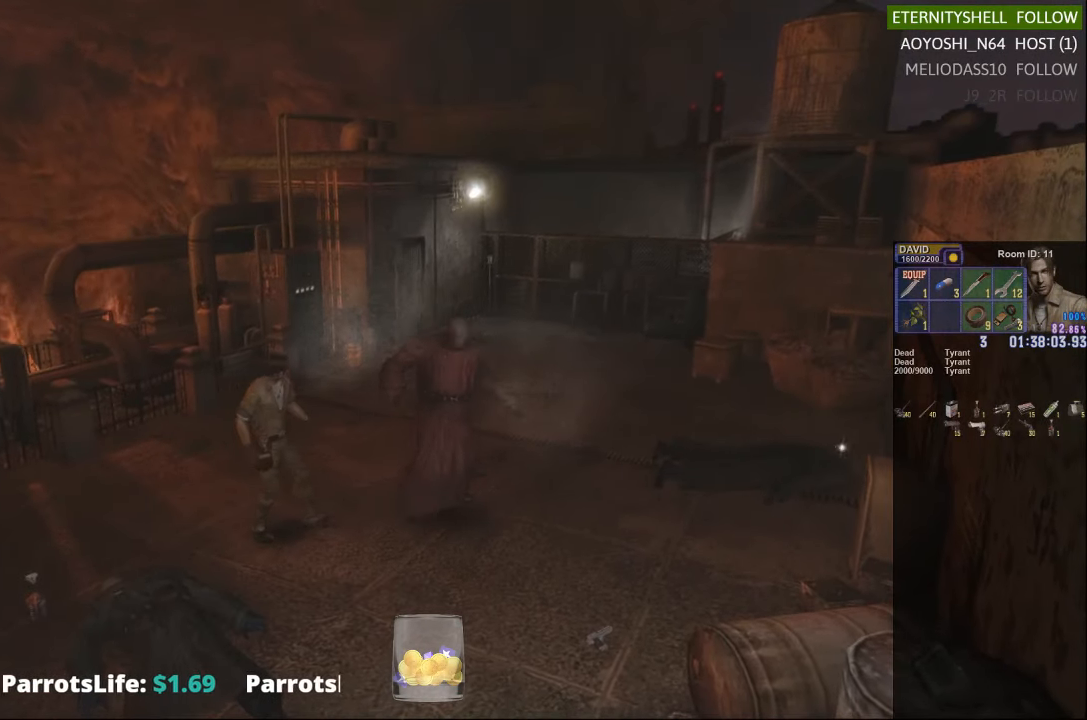
{"buttons": [], "left_stick": "center", "right_stick": "center", "events": [[104, "B", "up"], [167, "R1", "up"]]}
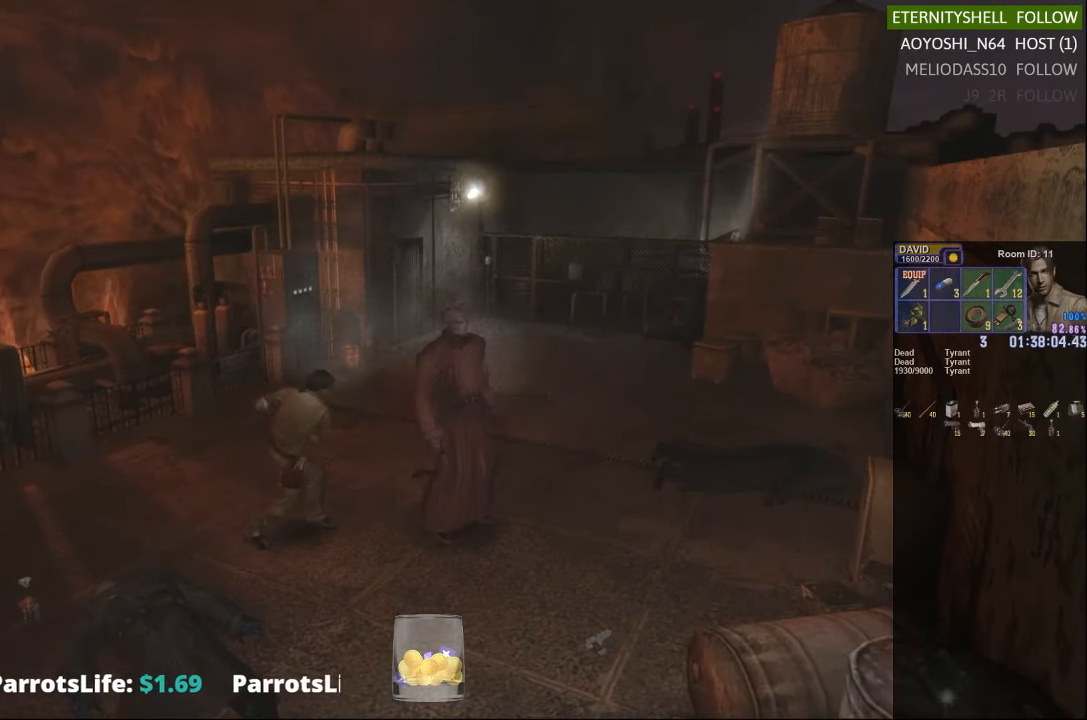
{"buttons": [], "left_stick": "center", "right_stick": "center", "events": []}
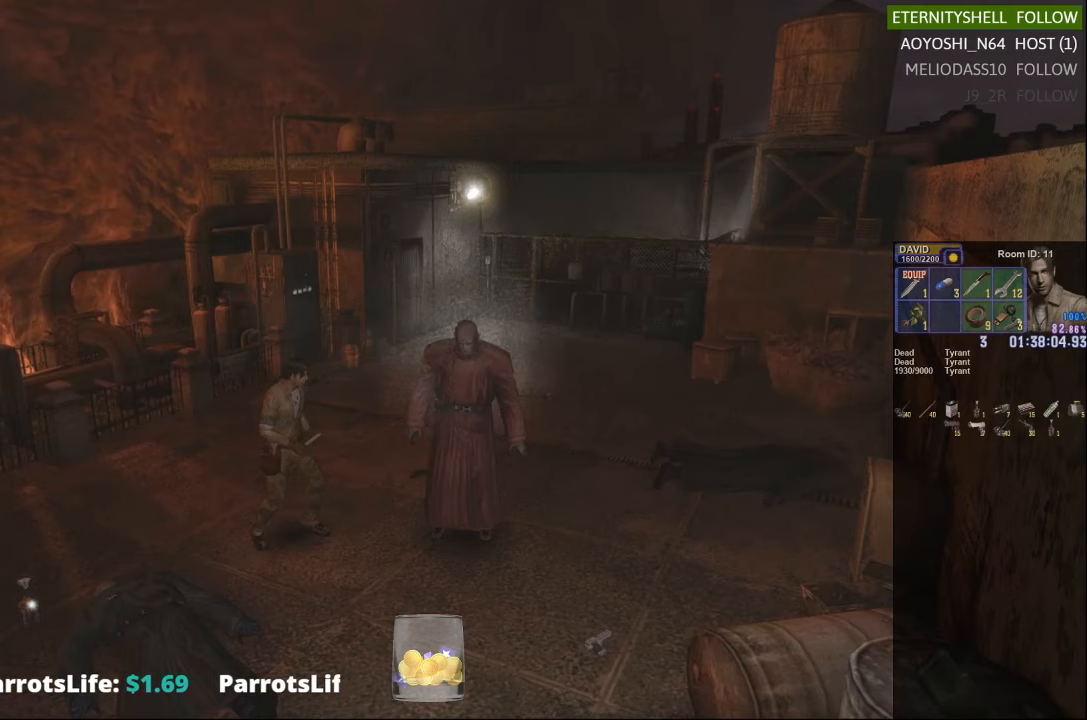
{"buttons": [], "left_stick": "center", "right_stick": "center", "events": []}
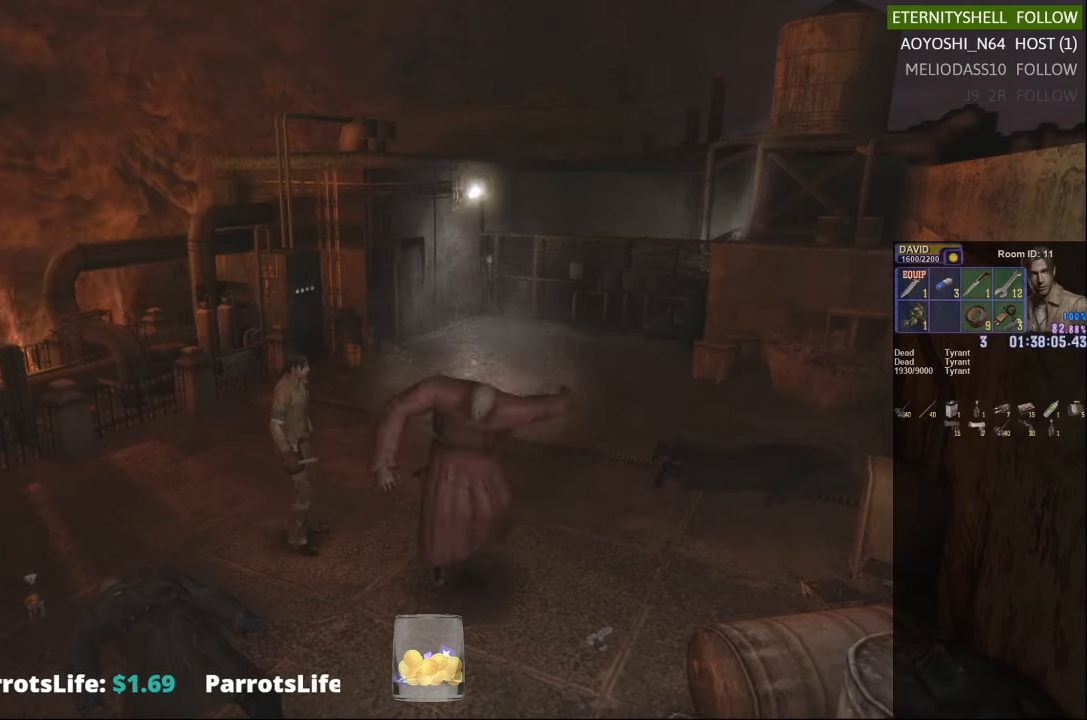
{"buttons": [], "left_stick": "down-right", "right_stick": "center", "events": [[104, "left_stick", "right"], [229, "left_stick", "down-right"]]}
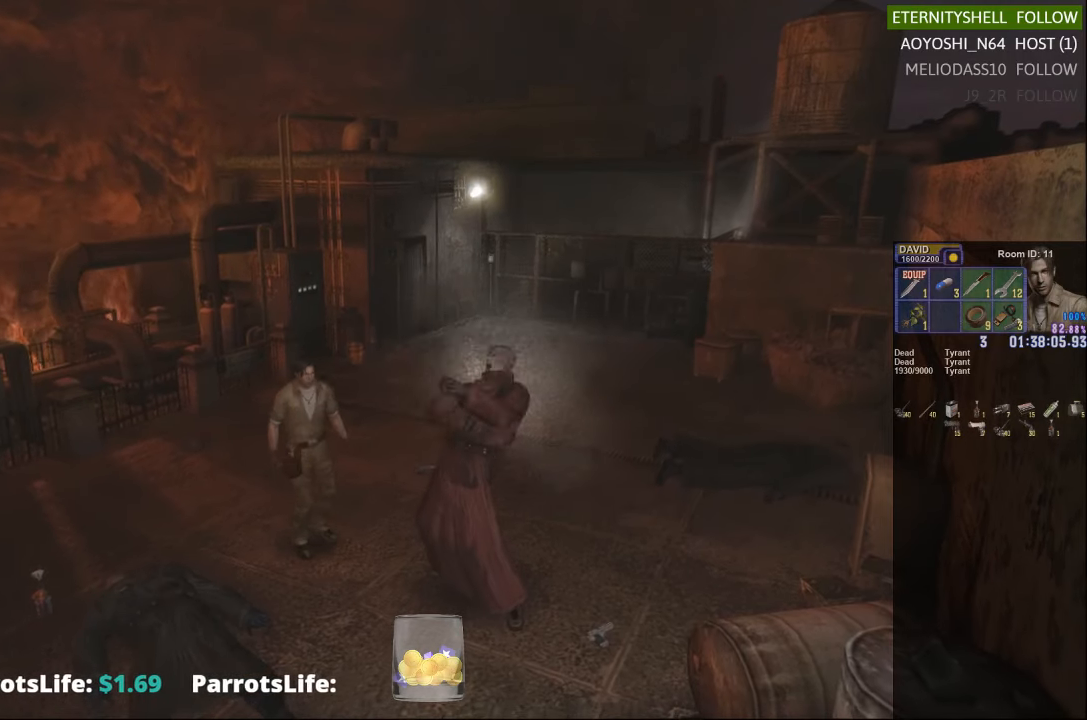
{"buttons": [], "left_stick": "center", "right_stick": "center", "events": [[167, "left_stick", "up-left"], [229, "B", "down"], [229, "R1", "down"], [229, "left_stick", "center"], [354, "B", "up"], [417, "R1", "up"]]}
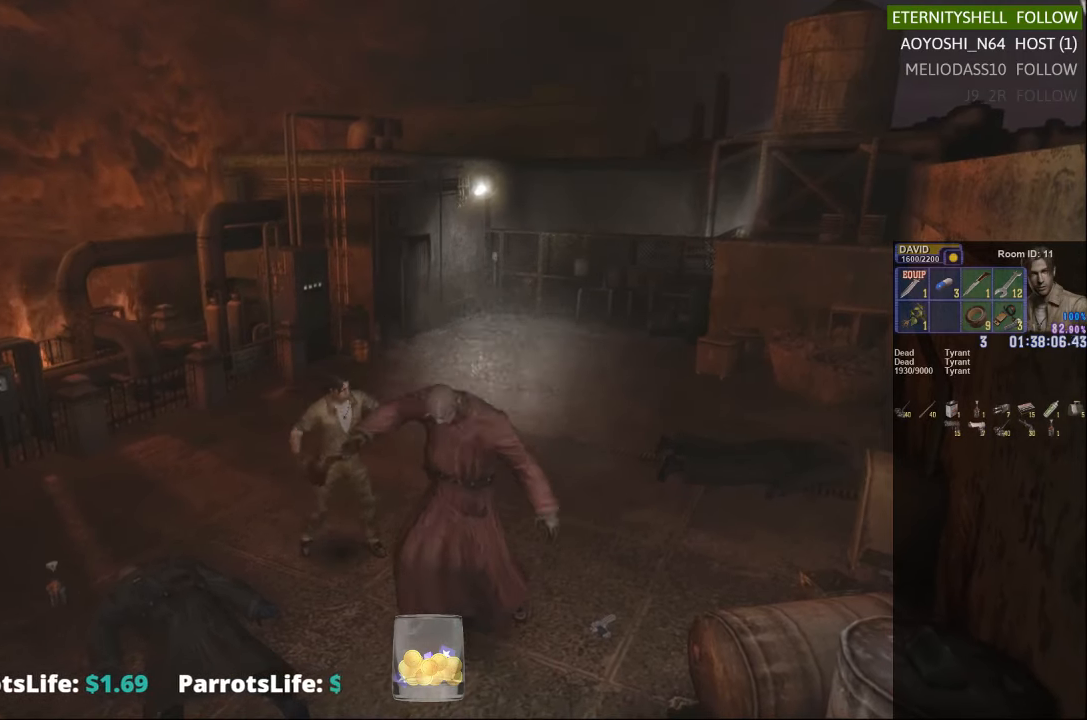
{"buttons": [], "left_stick": "center", "right_stick": "center", "events": []}
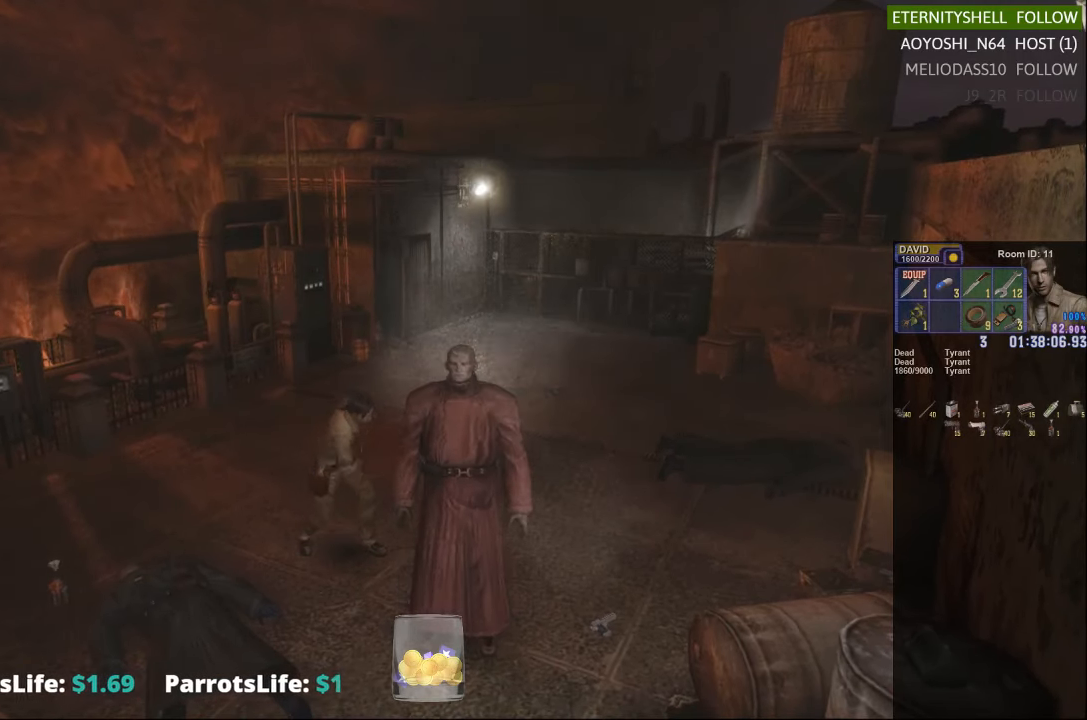
{"buttons": [], "left_stick": "up-right", "right_stick": "center", "events": [[479, "left_stick", "up-right"]]}
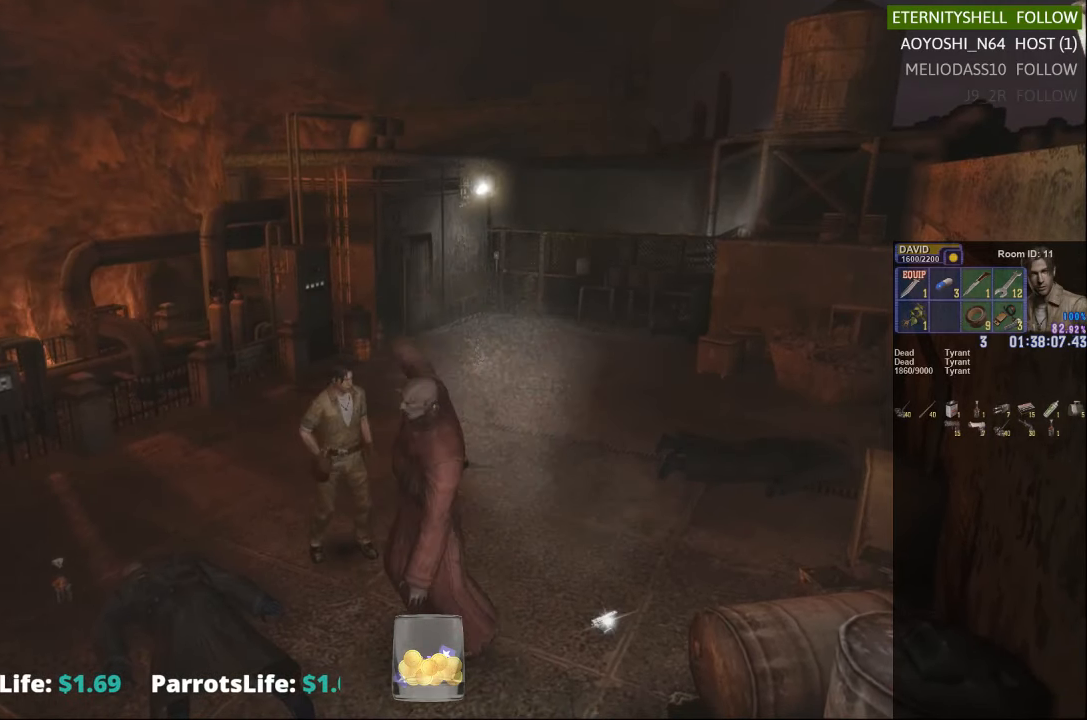
{"buttons": [], "left_stick": "right", "right_stick": "center", "events": [[479, "left_stick", "right"]]}
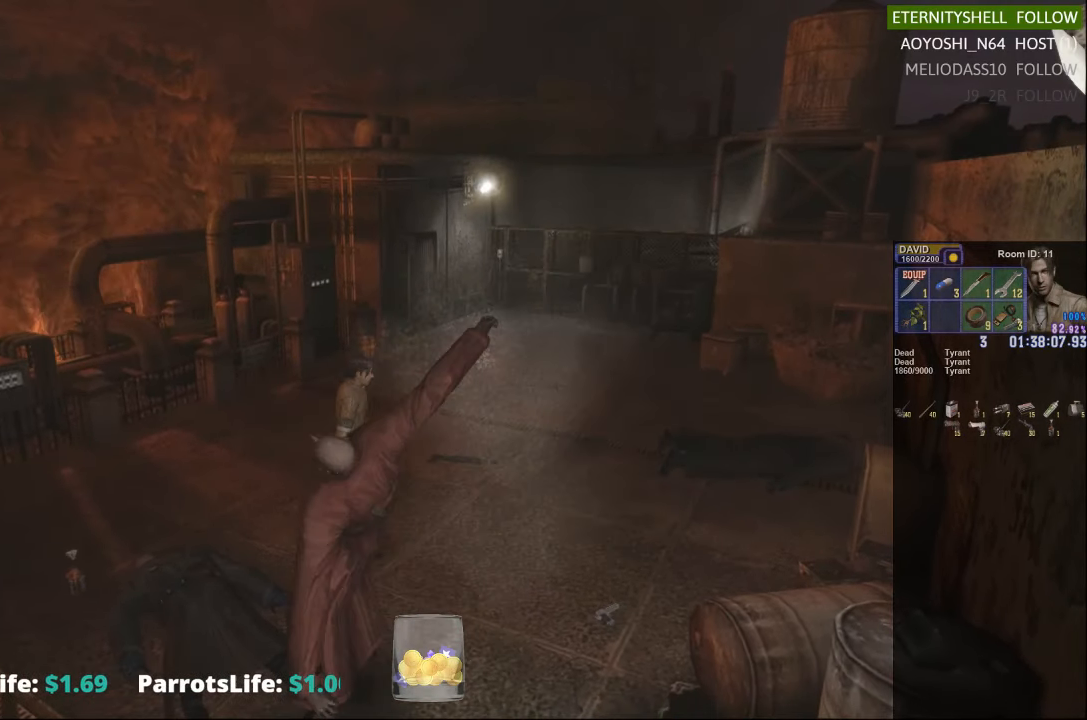
{"buttons": [], "left_stick": "down-left", "right_stick": "center", "events": [[167, "left_stick", "down"], [417, "left_stick", "down-left"]]}
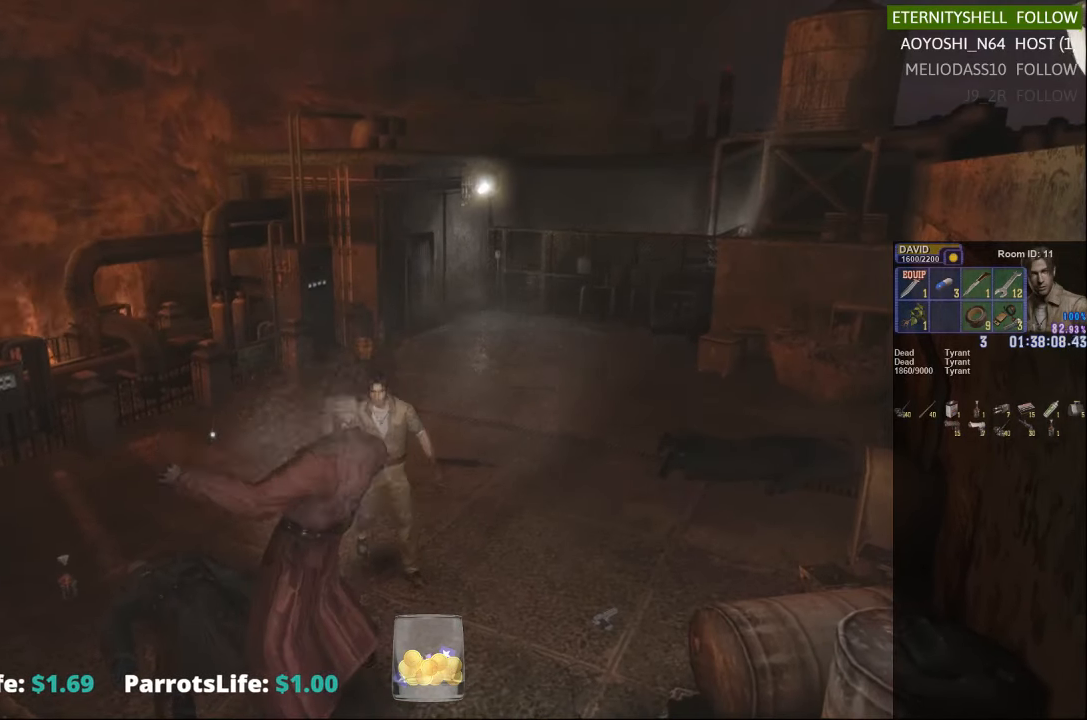
{"buttons": [], "left_stick": "center", "right_stick": "center", "events": [[42, "left_stick", "down"], [229, "R1", "down"], [229, "left_stick", "center"], [292, "B", "down"], [417, "B", "up"], [479, "R1", "up"]]}
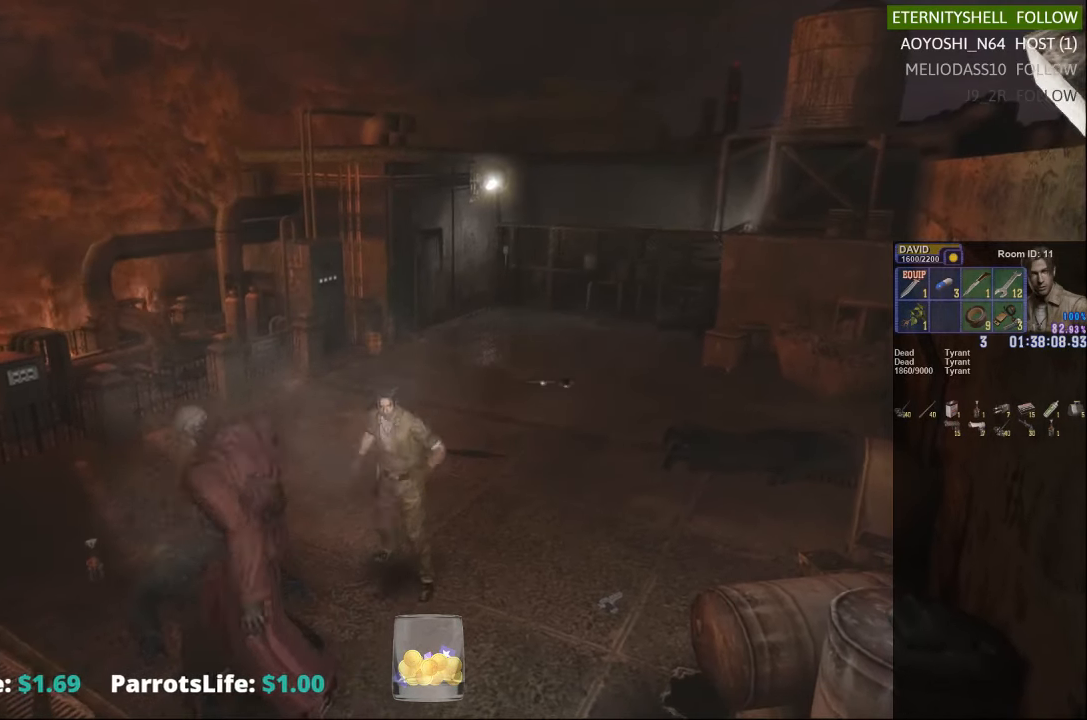
{"buttons": [], "left_stick": "center", "right_stick": "center", "events": []}
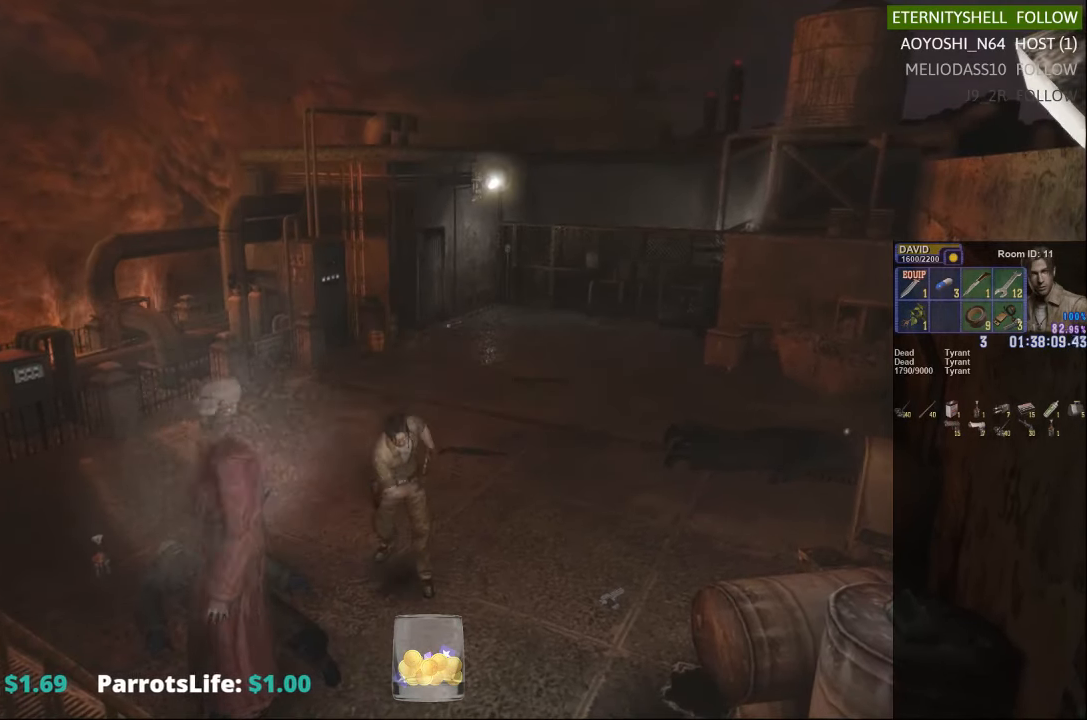
{"buttons": [], "left_stick": "center", "right_stick": "center", "events": []}
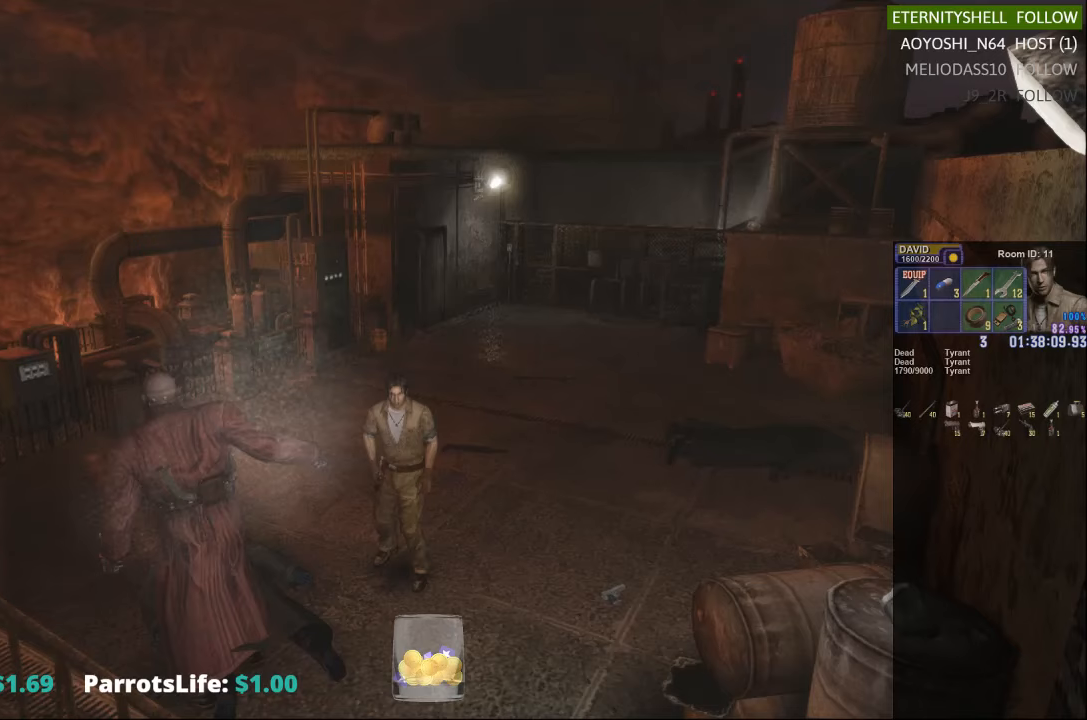
{"buttons": [], "left_stick": "left", "right_stick": "center", "events": [[417, "left_stick", "left"]]}
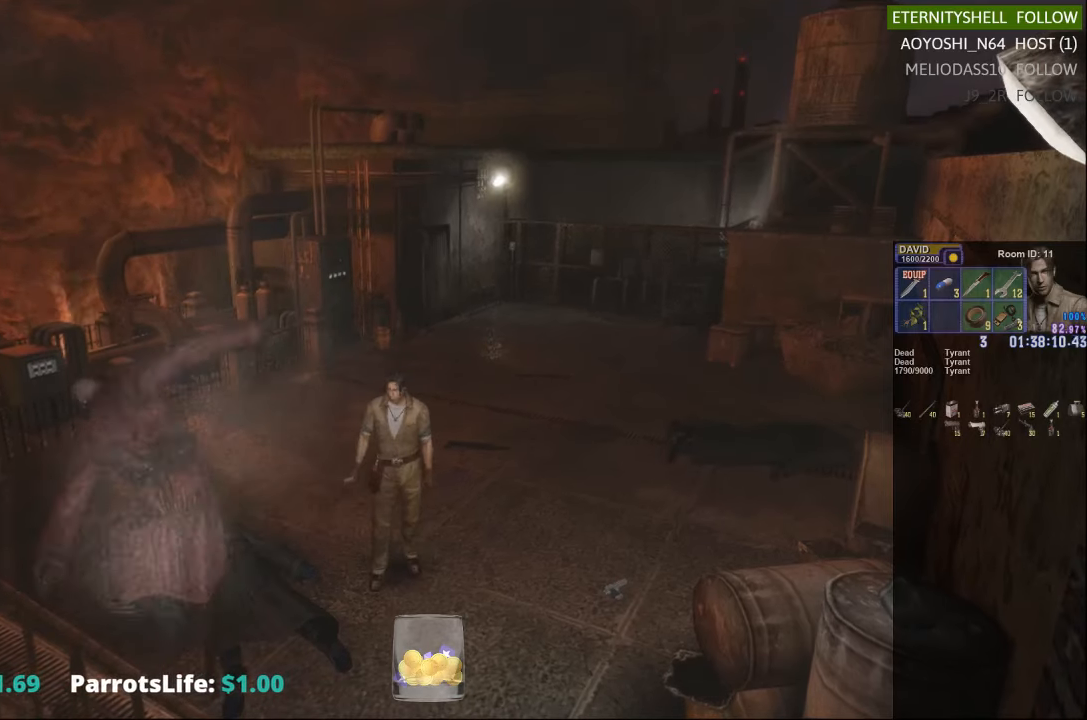
{"buttons": [], "left_stick": "left", "right_stick": "center", "events": []}
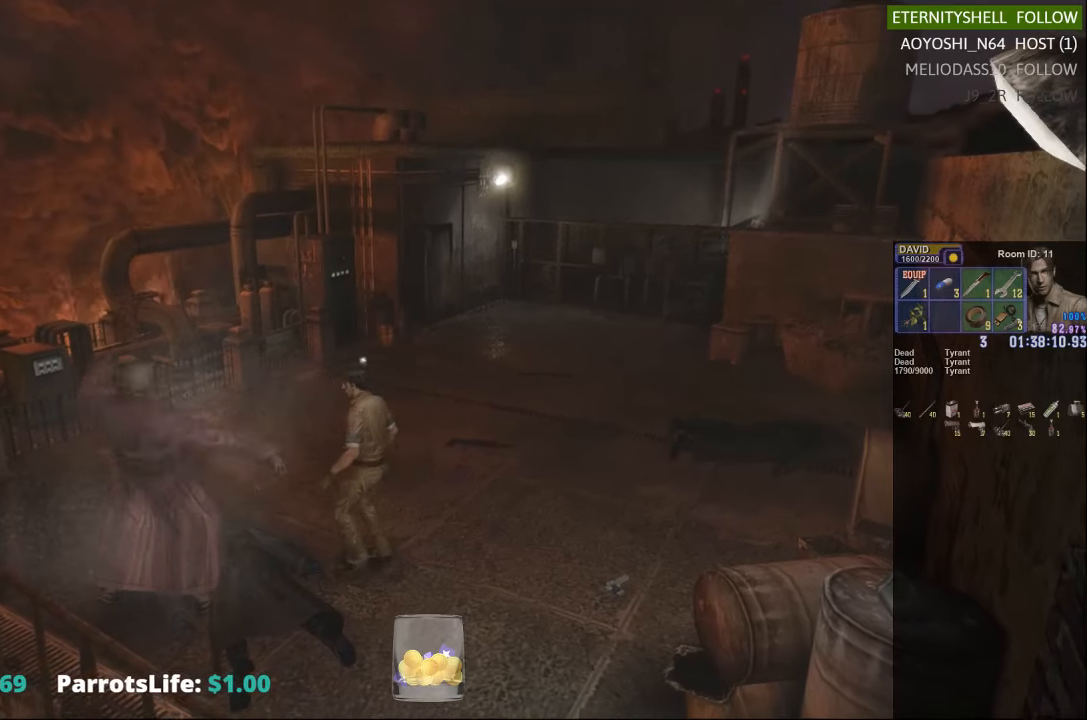
{"buttons": [], "left_stick": "center", "right_stick": "center", "events": [[229, "R1", "down"], [229, "left_stick", "center"], [292, "B", "down"], [354, "R2", "down"], [417, "B", "up"], [479, "R1", "up"], [479, "R2", "up"]]}
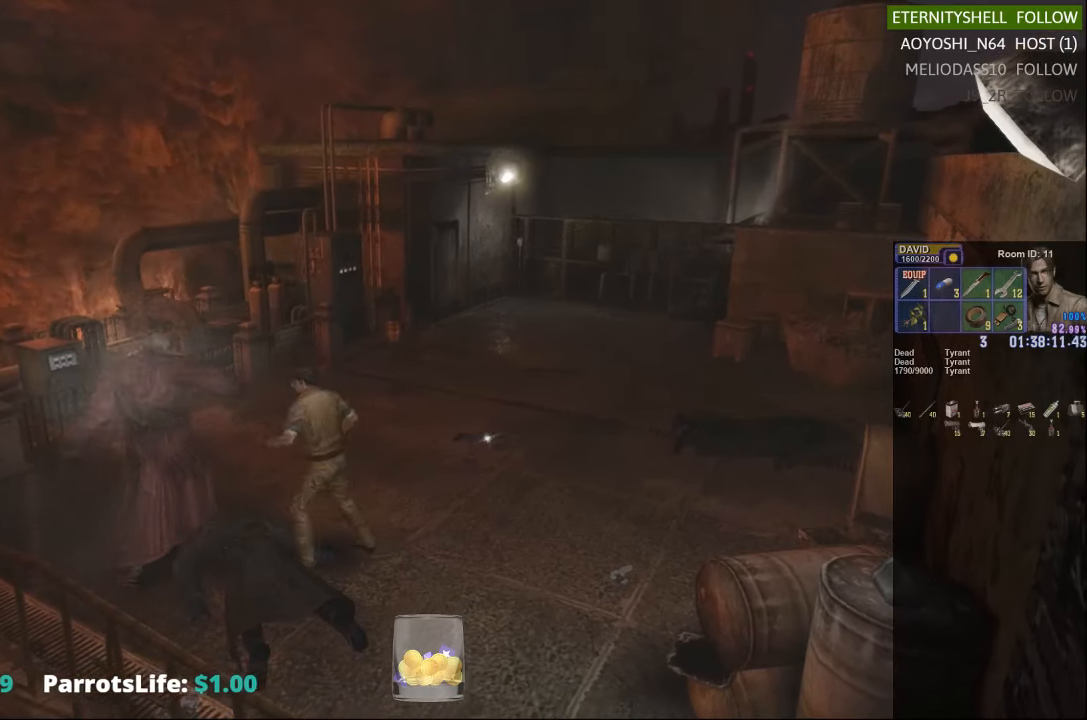
{"buttons": [], "left_stick": "center", "right_stick": "center", "events": []}
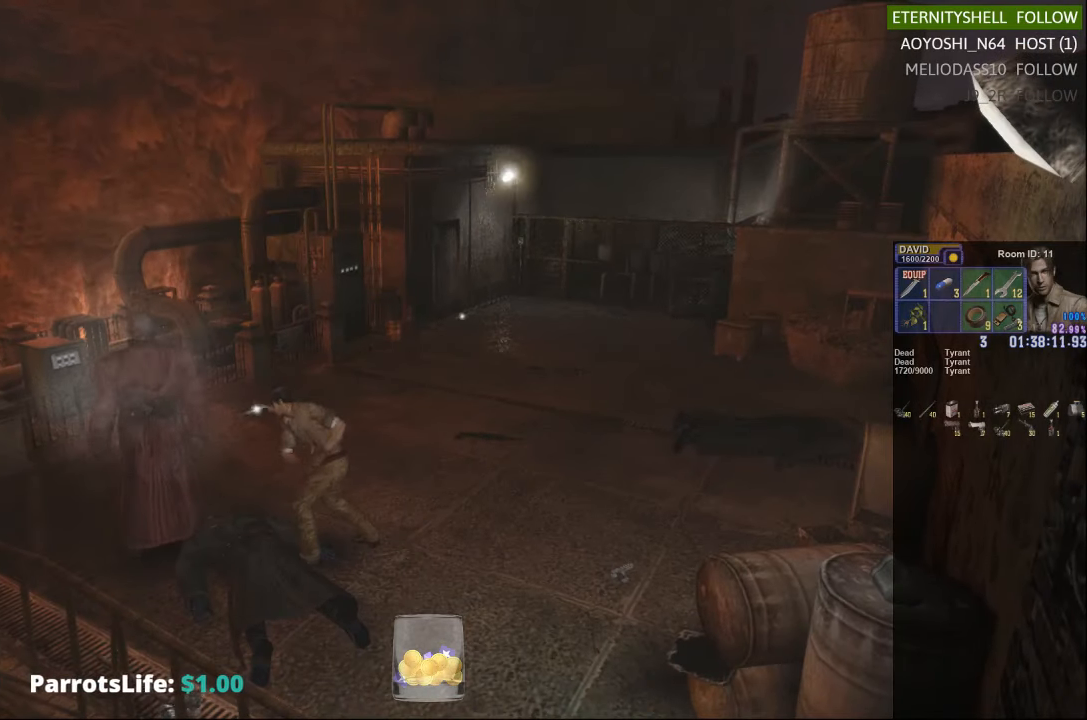
{"buttons": [], "left_stick": "center", "right_stick": "center", "events": []}